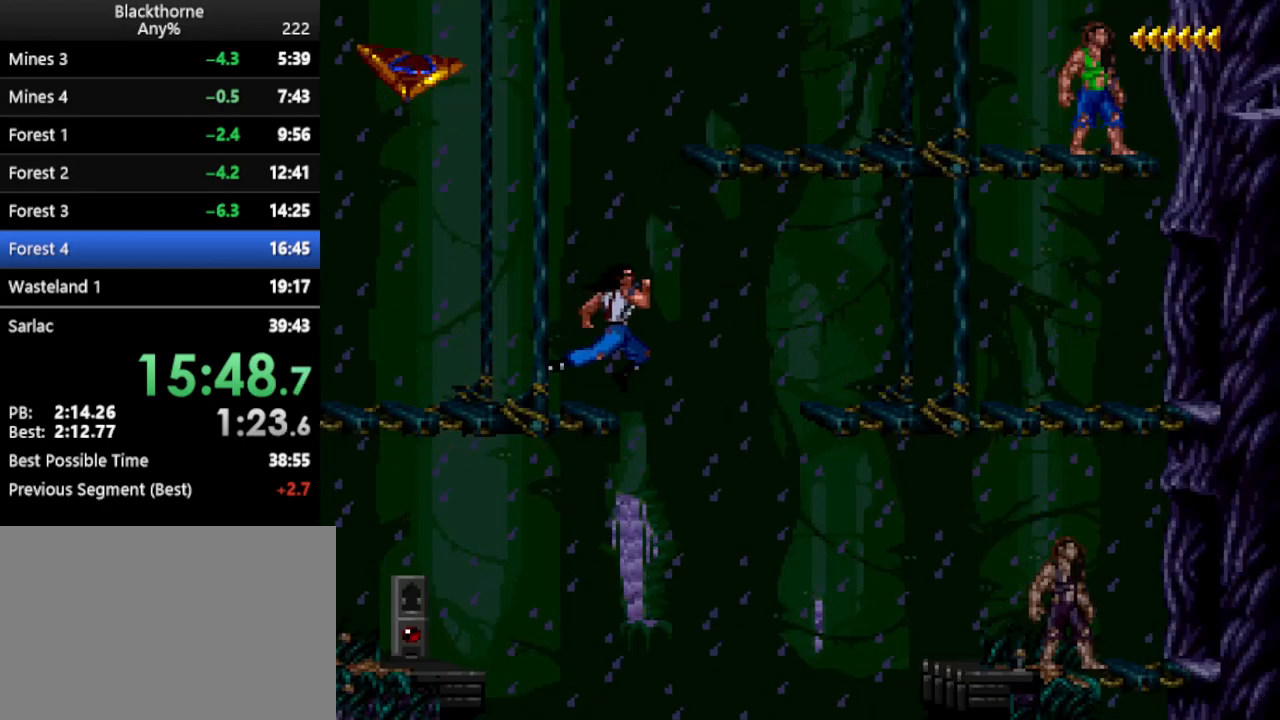
Gameplay with keyboard; each line is a JSON object with the keys held at the frame after it. "events" lists presses ("down") and releases ("up") of ".", "/", "a", "comma", "d", "minus", "num0", "num1", "num2", "num3", "num4", "num5", "num6", "num7", "num8", "num9", "return", "s", "space" and "w" between this image and that frame as [ms after this image, input, new state], when the widget could be followed in between. No other keys are recorded. Mouse input is not recorded.
{"keys": ["d"], "events": [[400, "num2", "down"], [500, "num2", "up"]]}
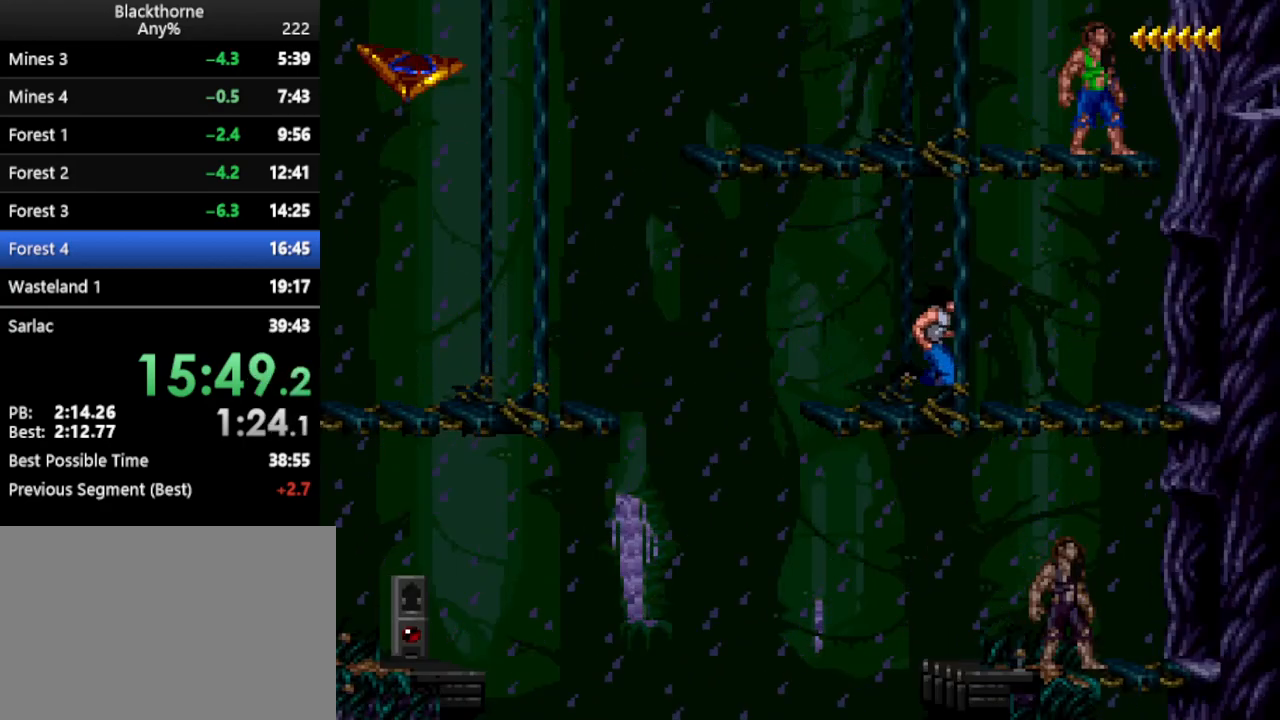
{"keys": ["d"], "events": [[50, "num6", "down"], [100, "num6", "up"]]}
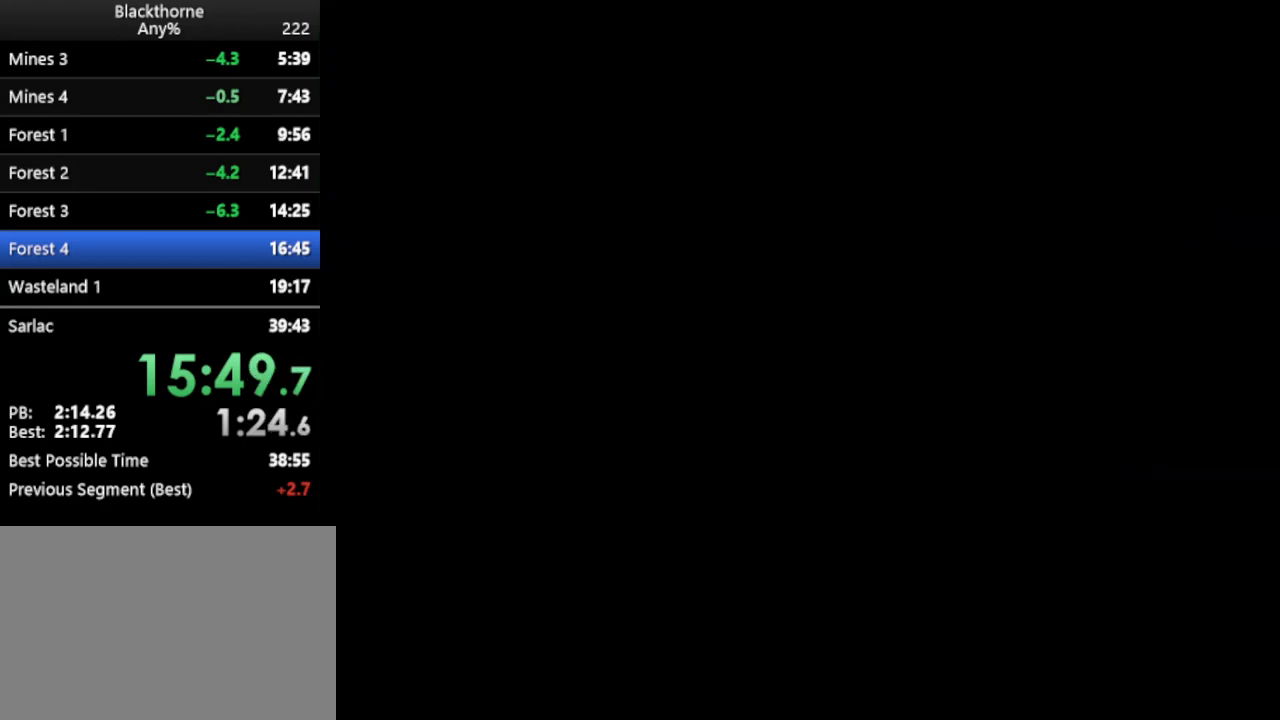
{"keys": ["d"], "events": [[150, "num2", "down"], [250, "num2", "up"]]}
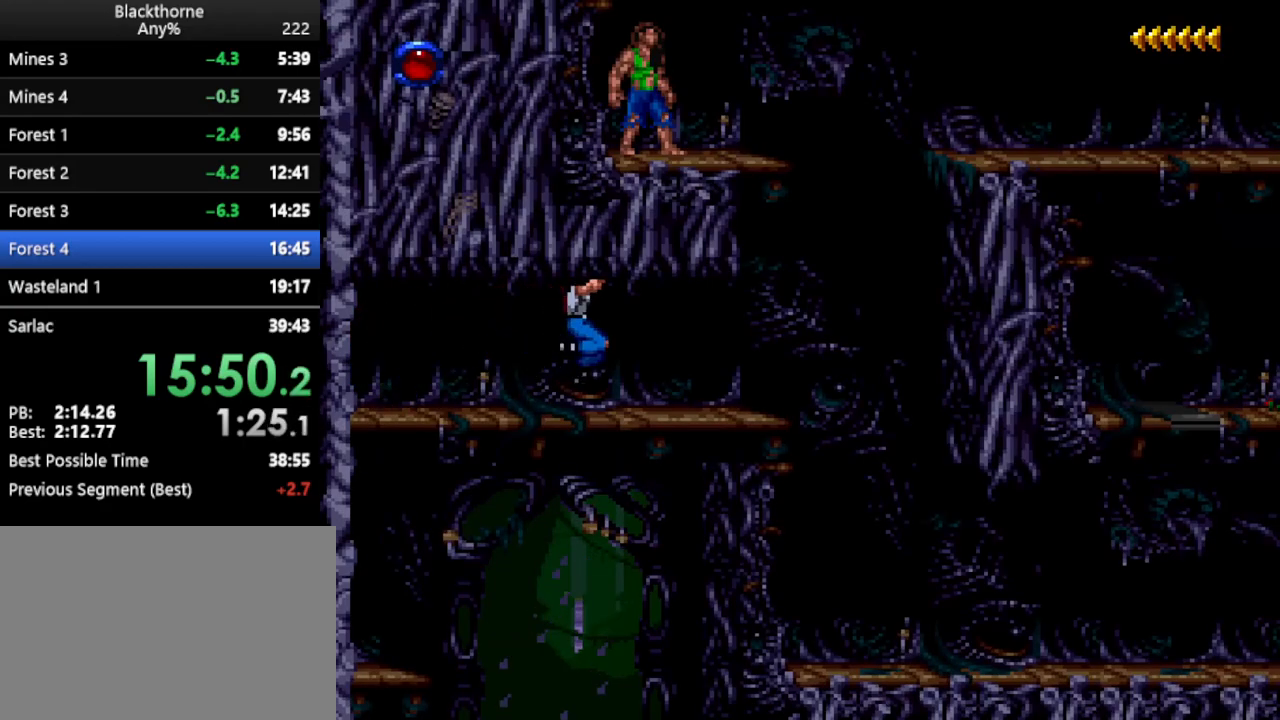
{"keys": ["d", "num1"], "events": [[17, "num1", "down"]]}
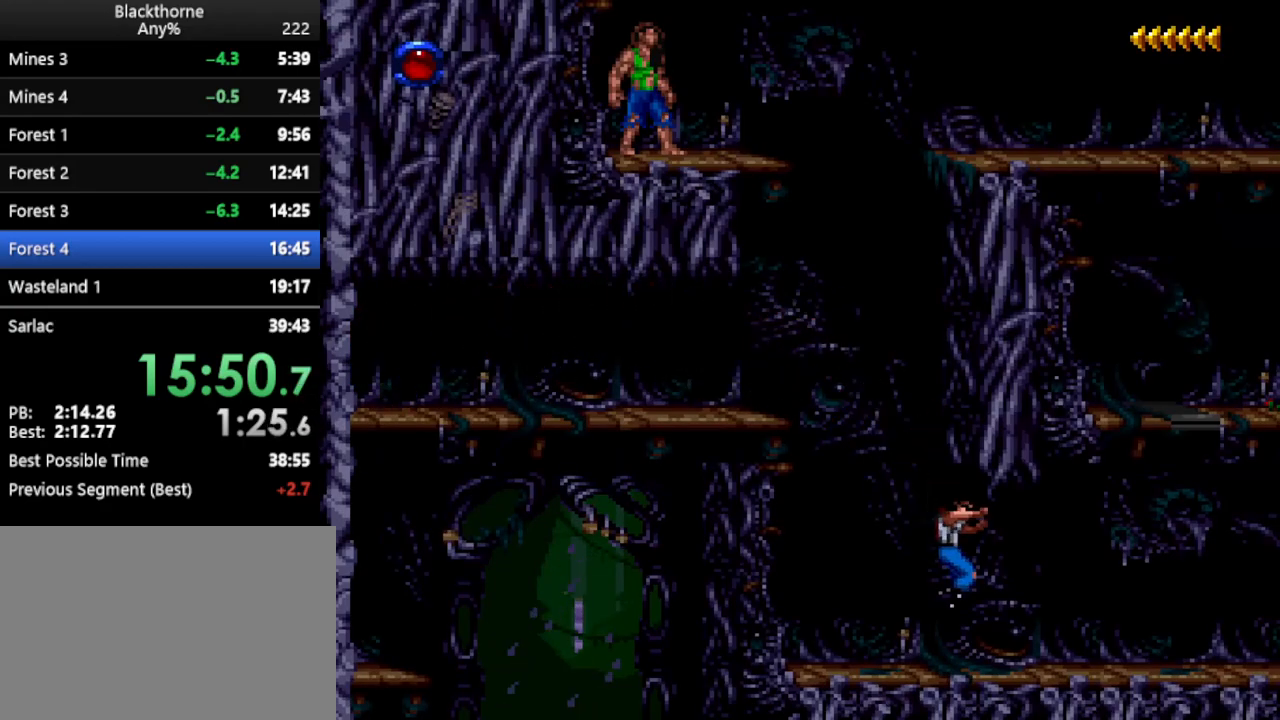
{"keys": ["d", "num1", "num2"], "events": [[467, "num2", "down"]]}
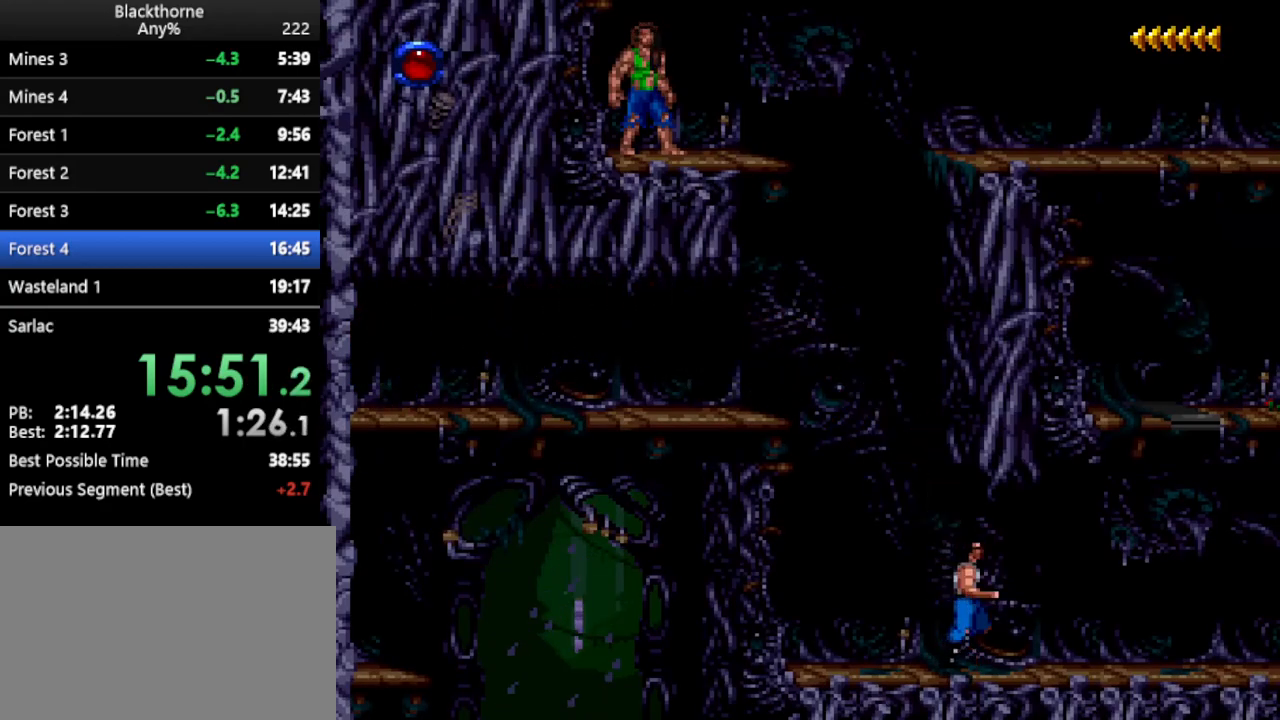
{"keys": ["d"], "events": [[17, "num1", "up"], [17, "num2", "up"]]}
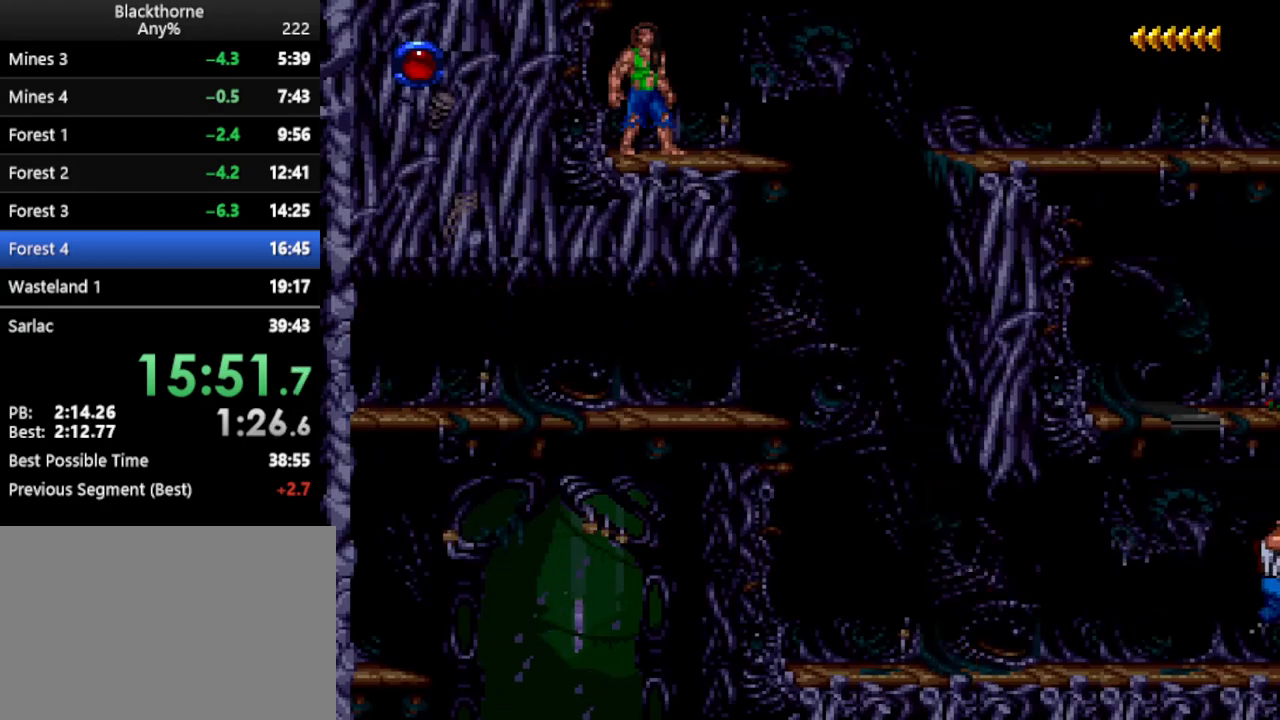
{"keys": ["d"], "events": [[300, "num2", "down"], [350, "num2", "up"]]}
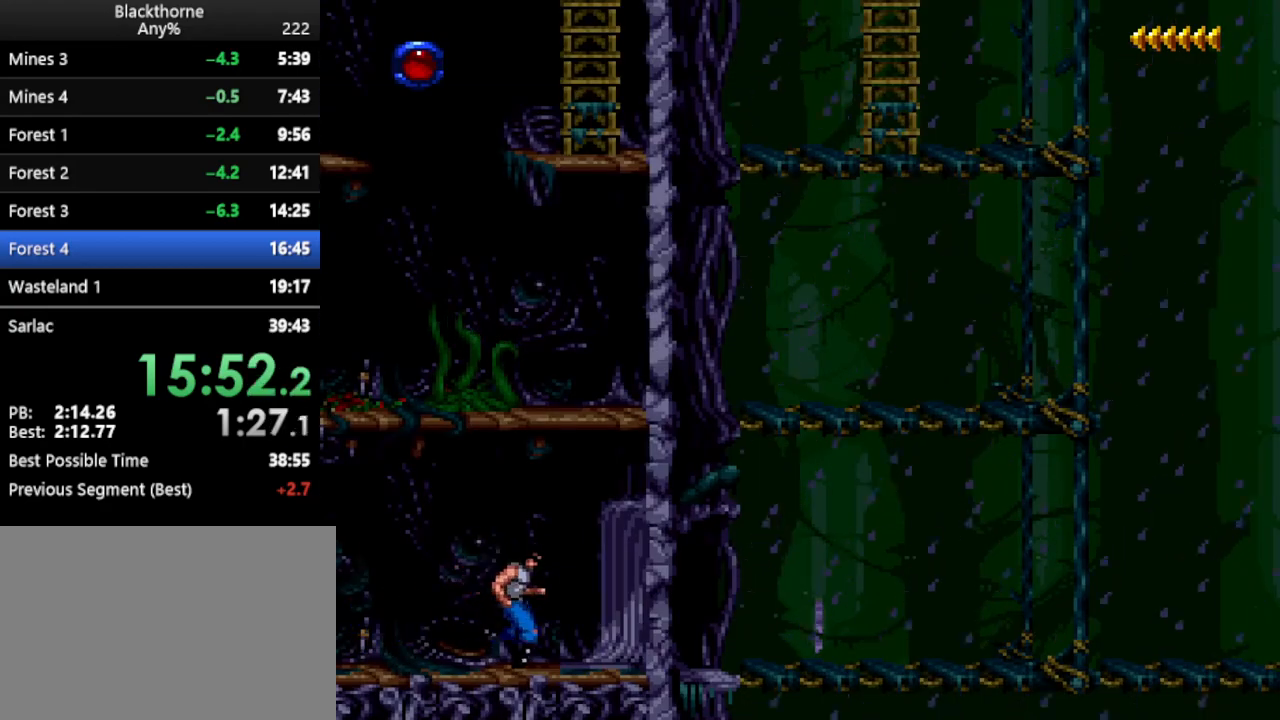
{"keys": ["d"], "events": []}
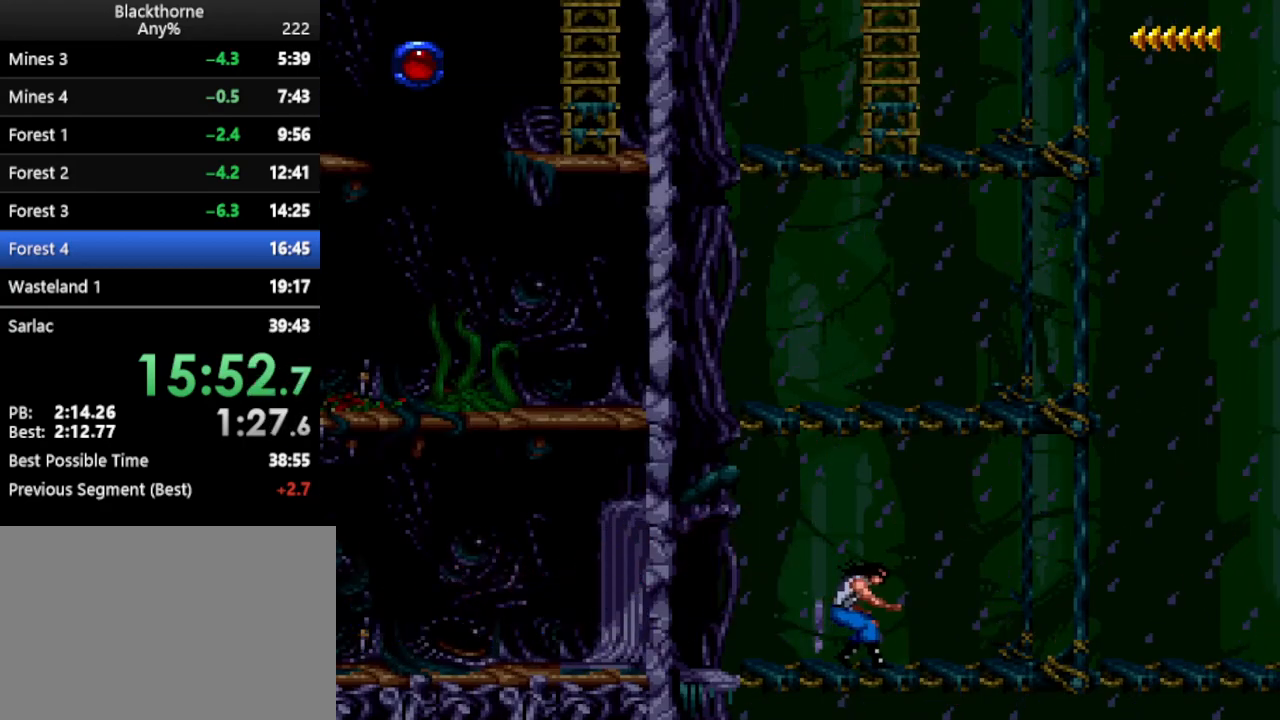
{"keys": [], "events": [[433, "d", "up"]]}
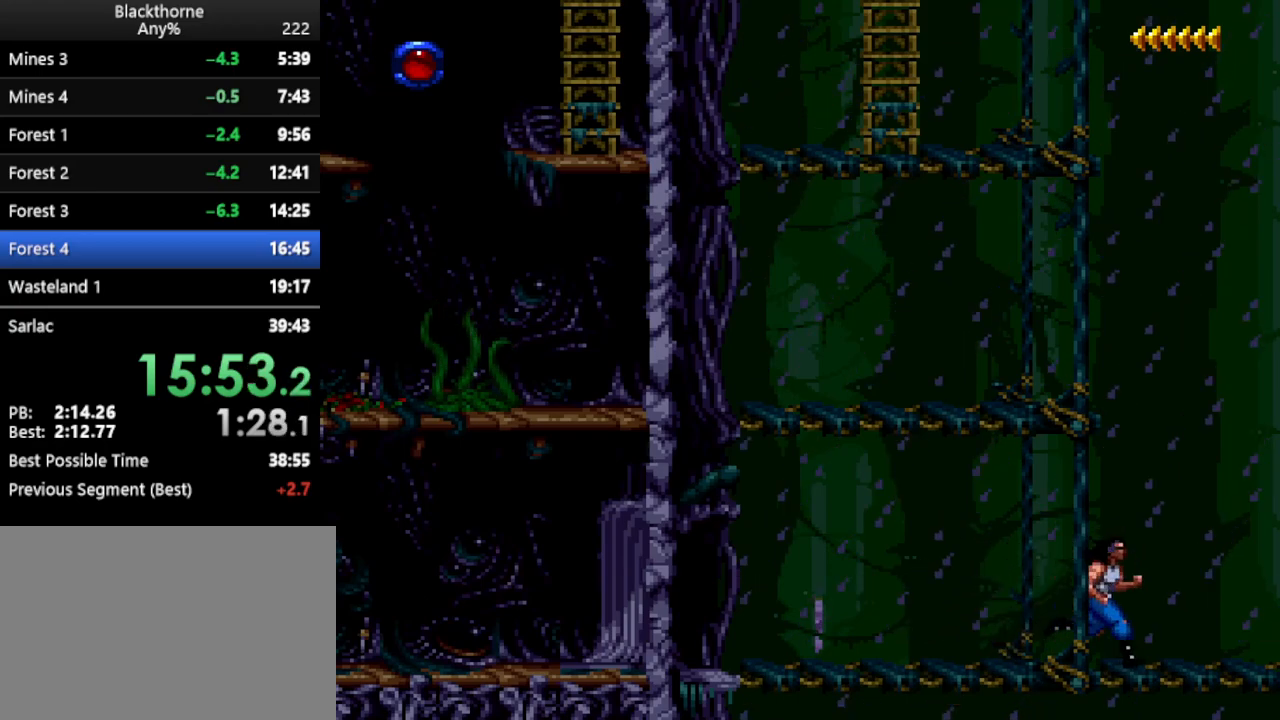
{"keys": [], "events": []}
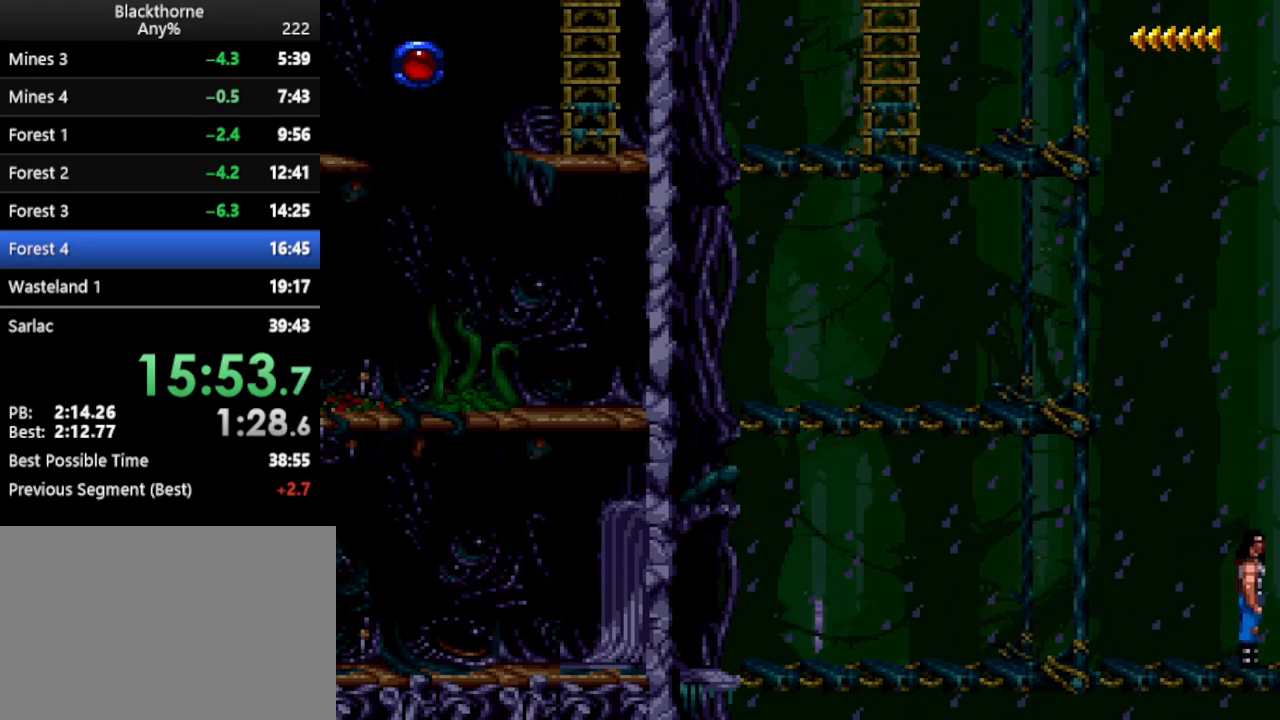
{"keys": [], "events": [[50, "d", "down"], [233, "d", "up"]]}
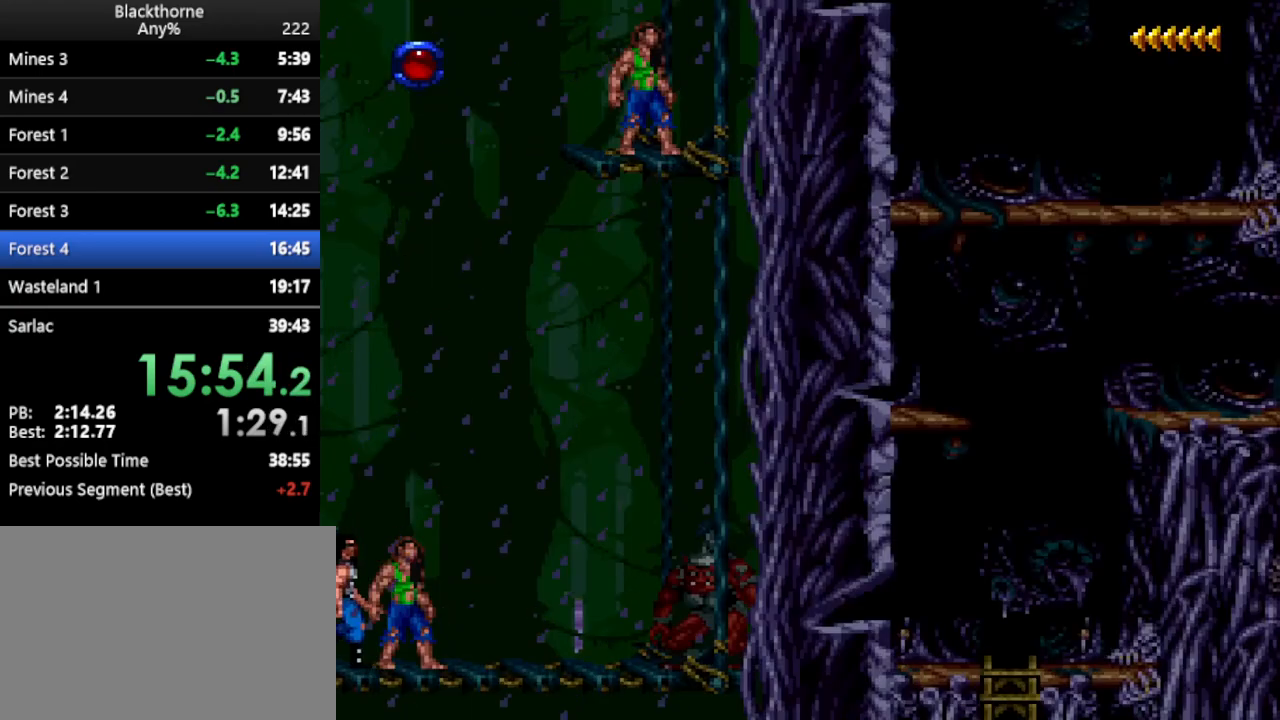
{"keys": [], "events": [[250, "num5", "down"], [300, "num5", "up"]]}
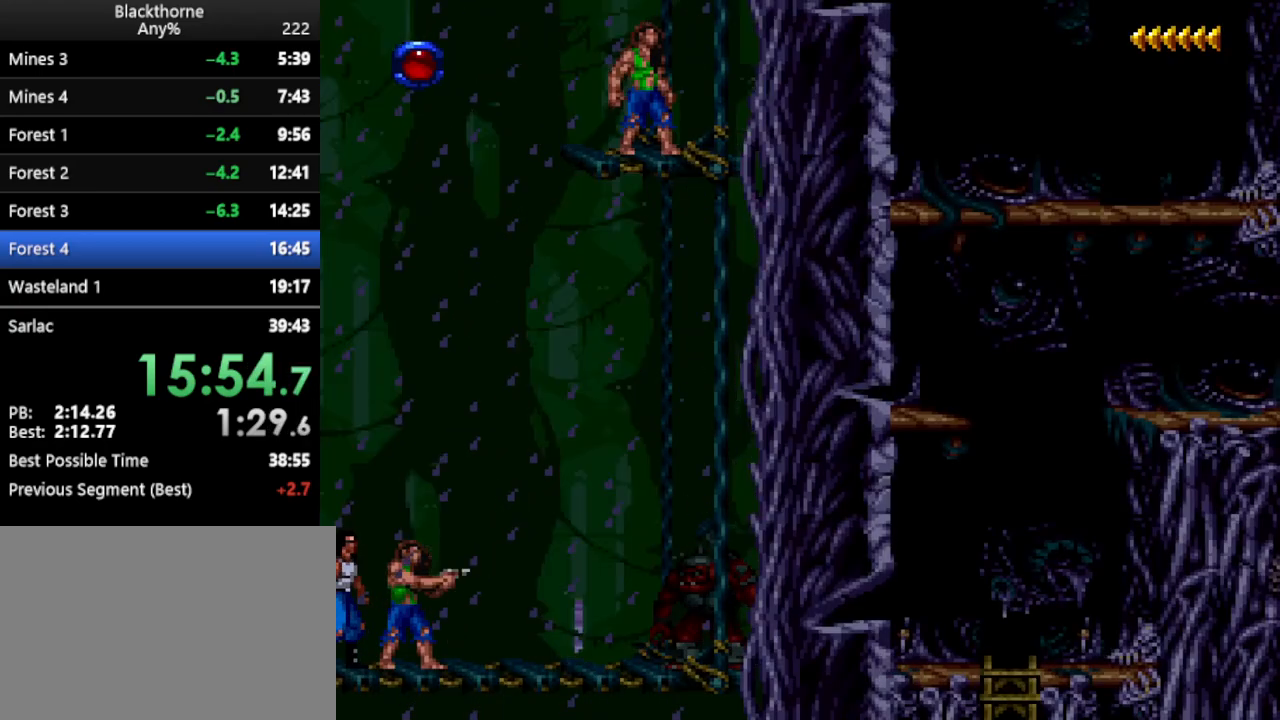
{"keys": ["d"], "events": [[167, "num6", "down"], [250, "num5", "down"], [250, "num6", "up"], [350, "num5", "up"], [400, "d", "down"]]}
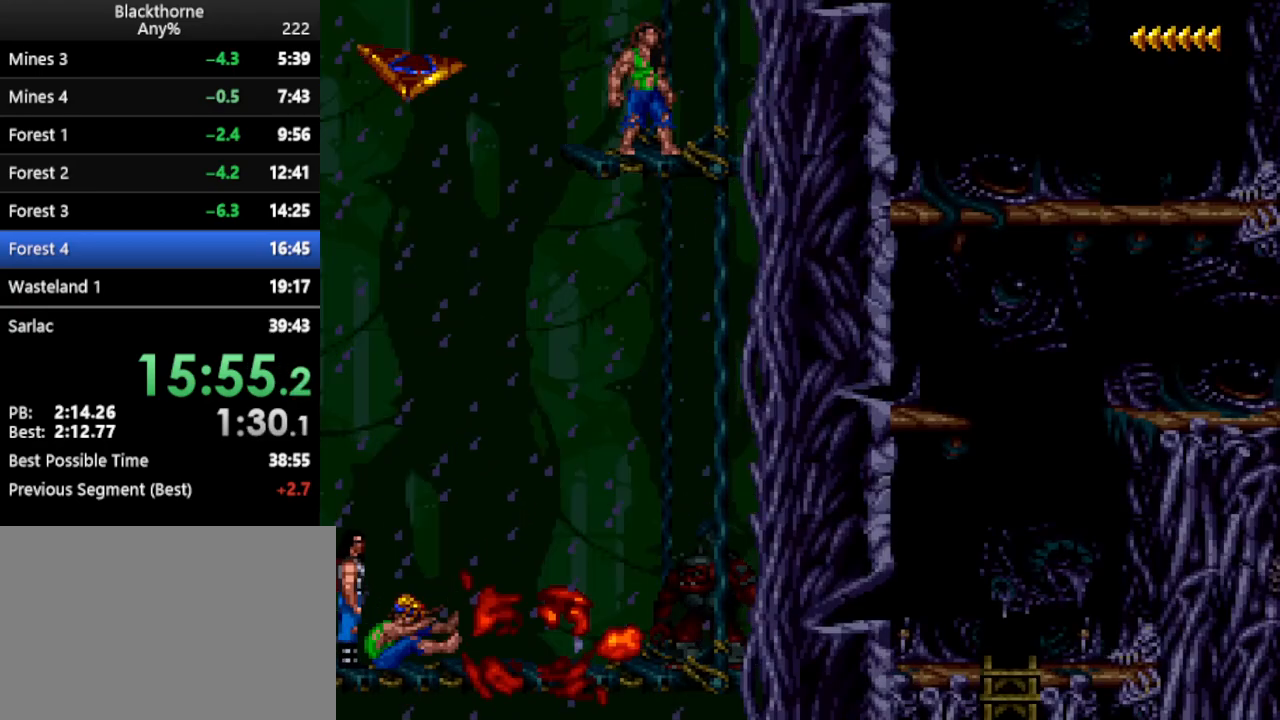
{"keys": [], "events": [[33, "d", "up"]]}
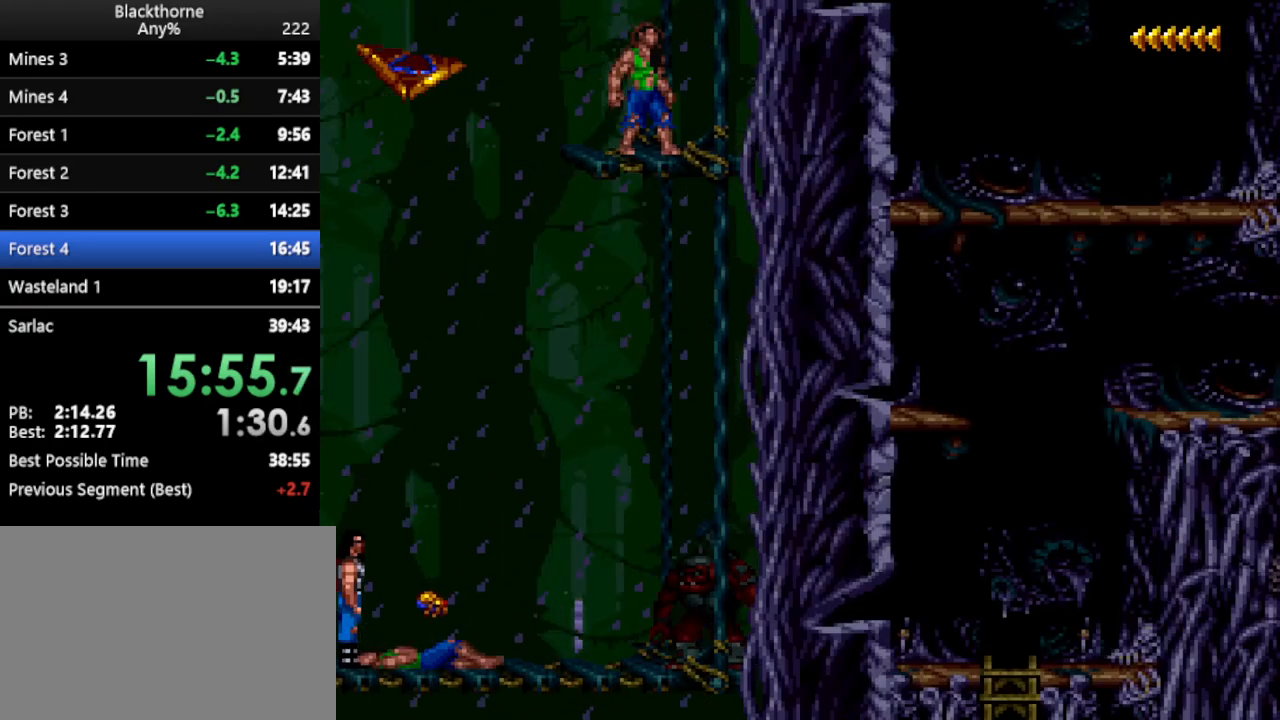
{"keys": [], "events": []}
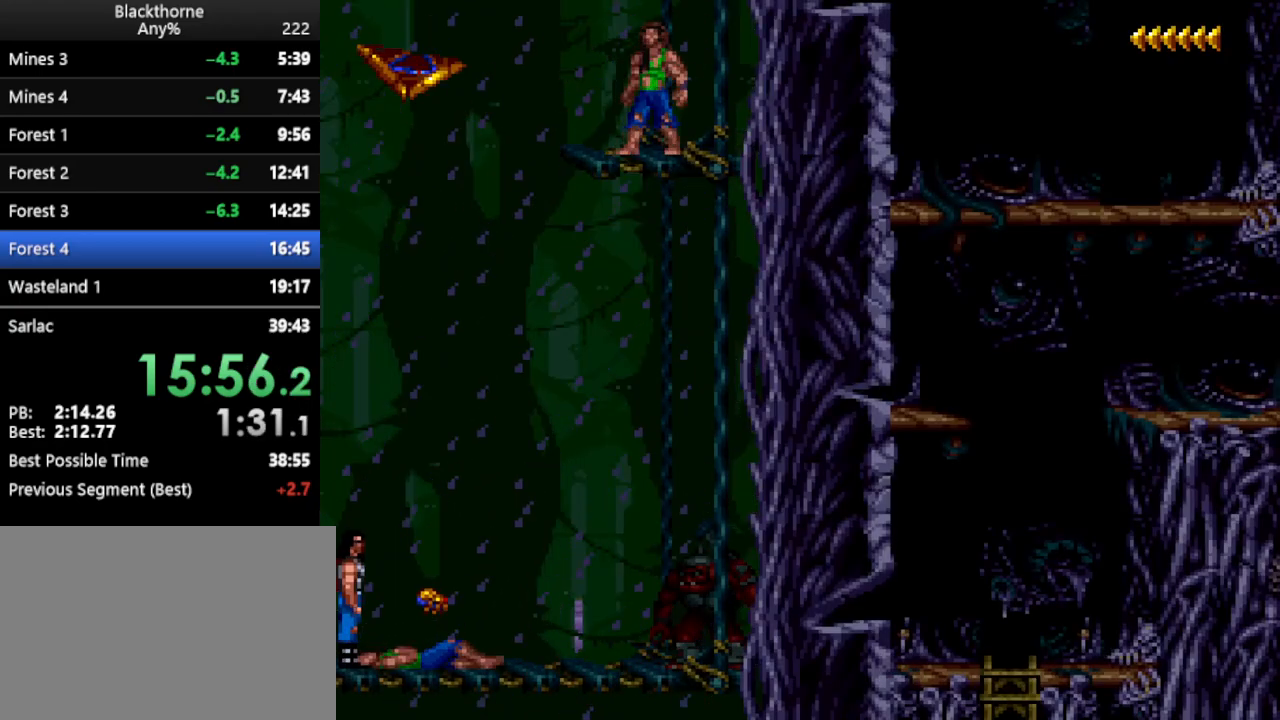
{"keys": [], "events": []}
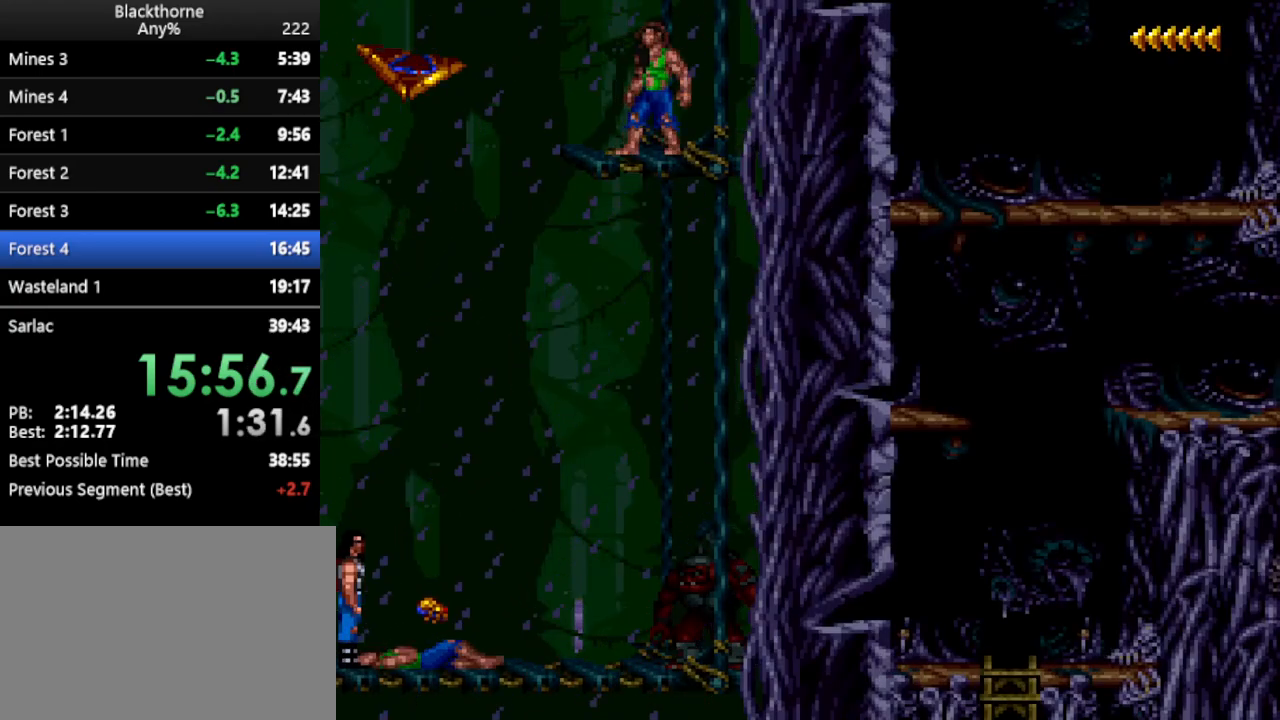
{"keys": [], "events": []}
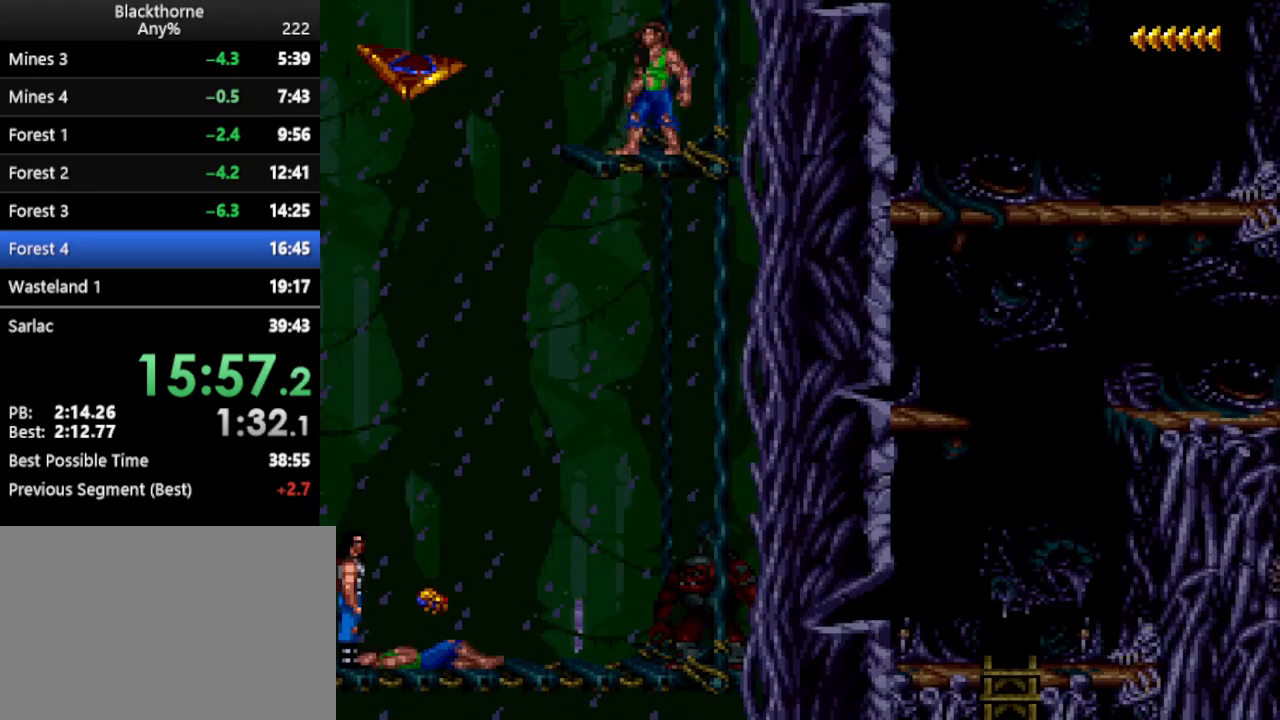
{"keys": [], "events": []}
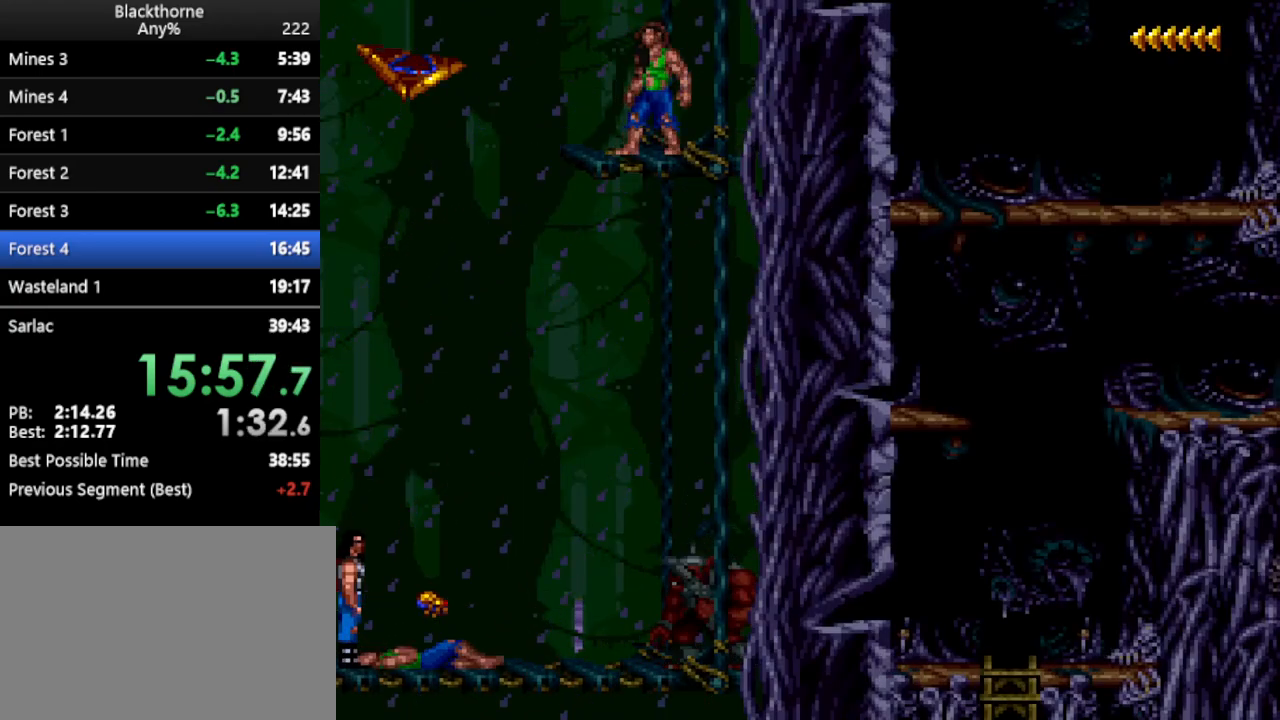
{"keys": ["a"], "events": [[267, "a", "down"], [267, "num1", "down"], [450, "num1", "up"]]}
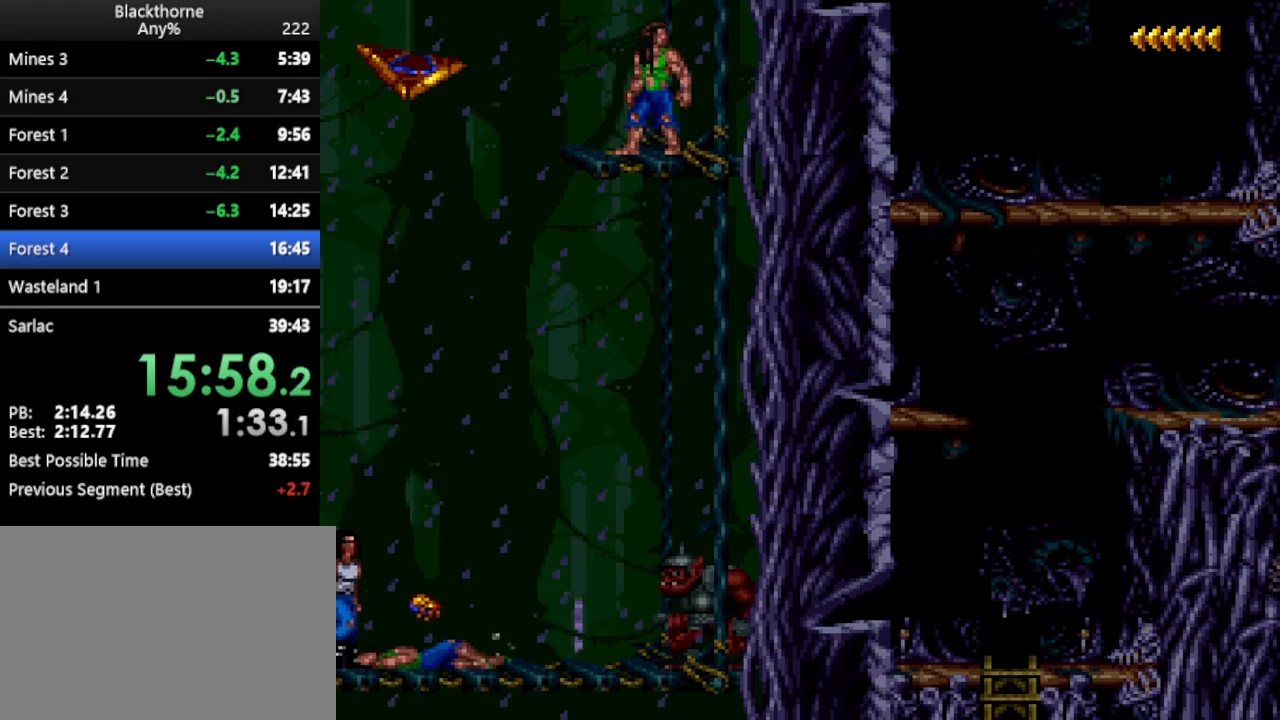
{"keys": ["a"], "events": []}
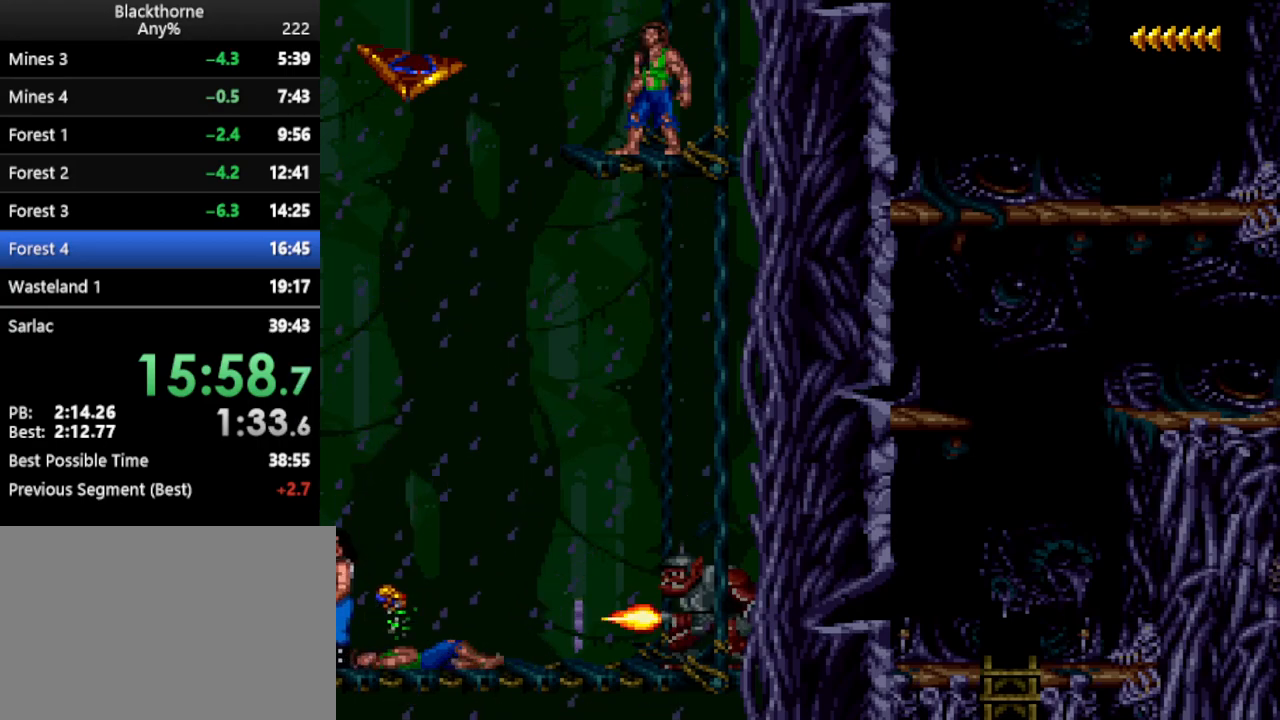
{"keys": ["a"], "events": []}
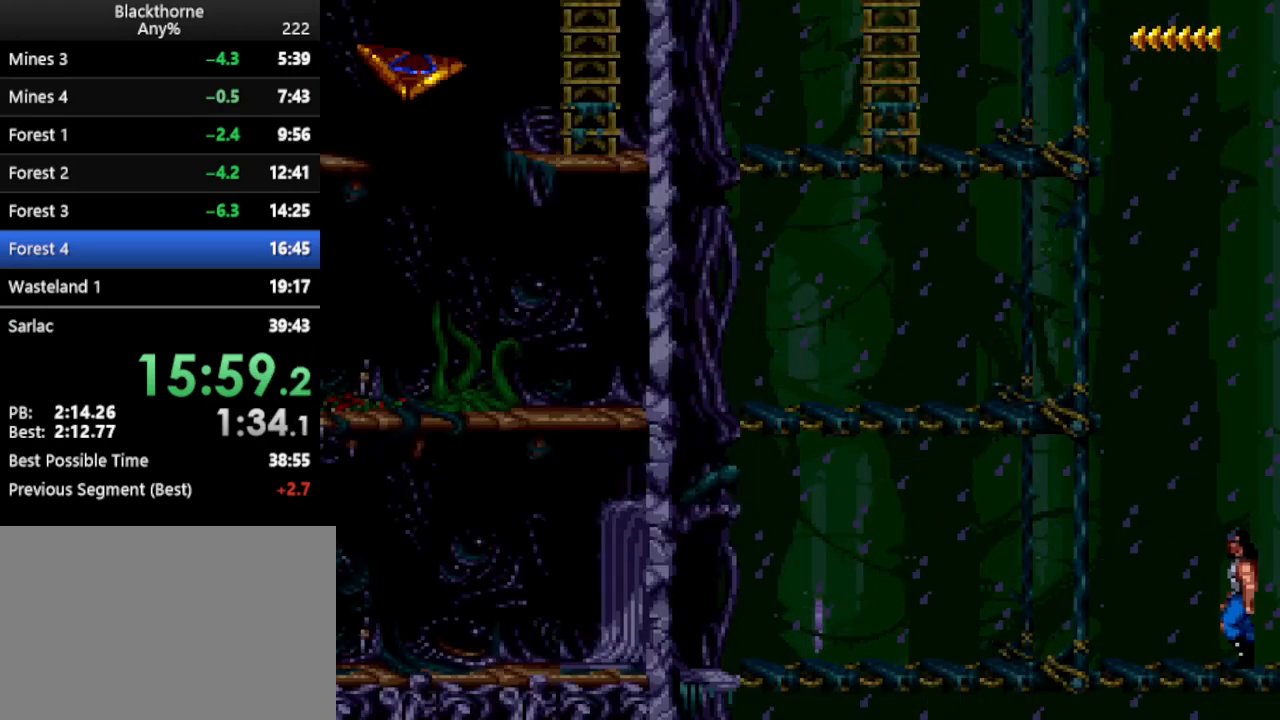
{"keys": ["a"], "events": []}
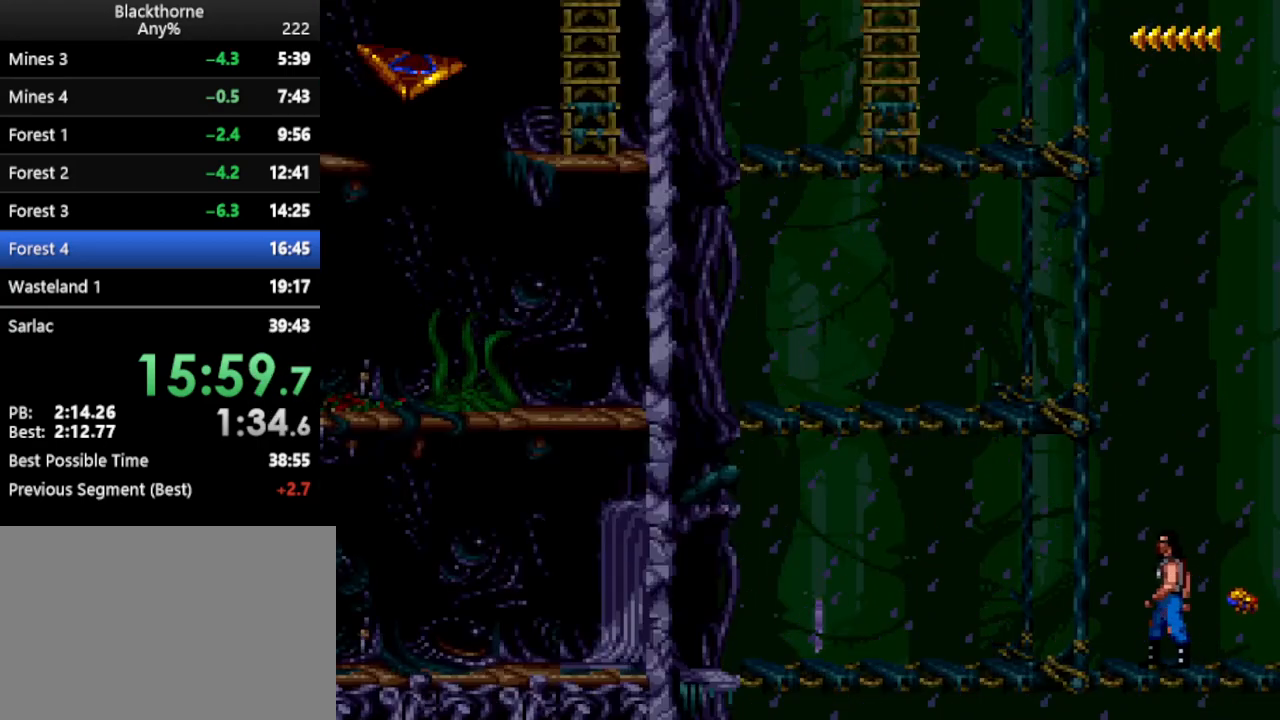
{"keys": [], "events": [[467, "a", "up"]]}
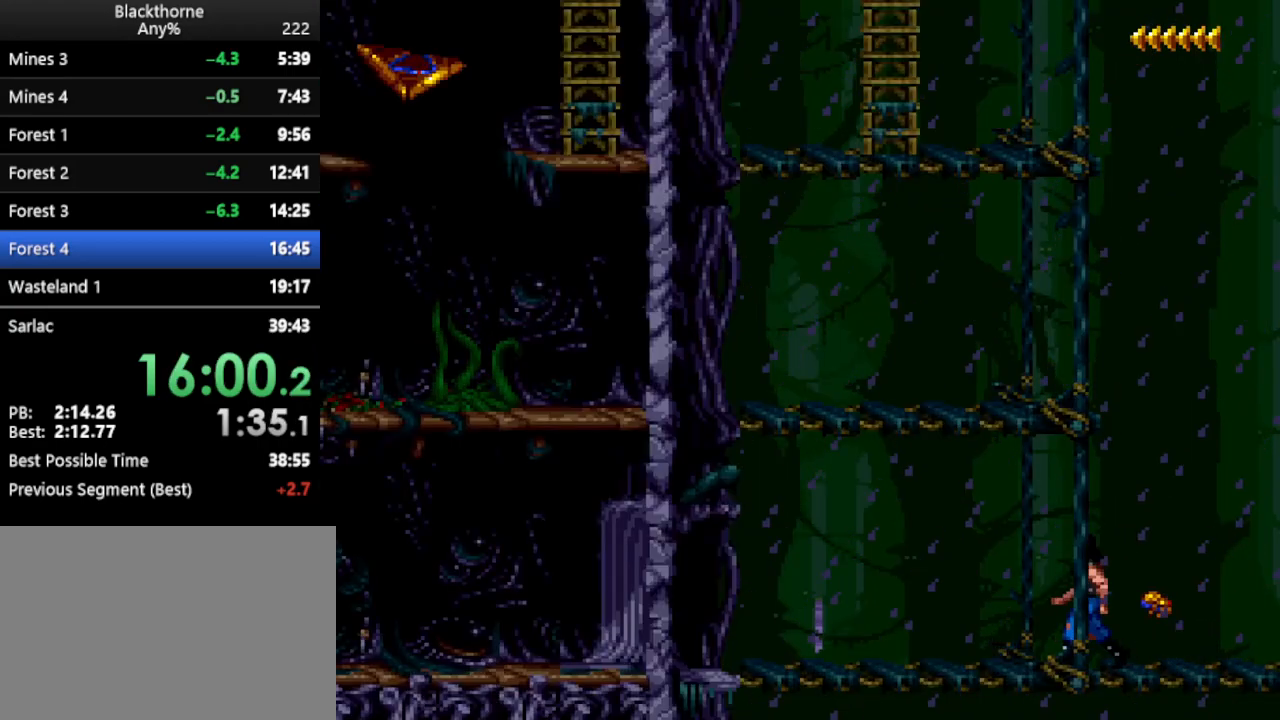
{"keys": ["w"], "events": [[50, "w", "down"]]}
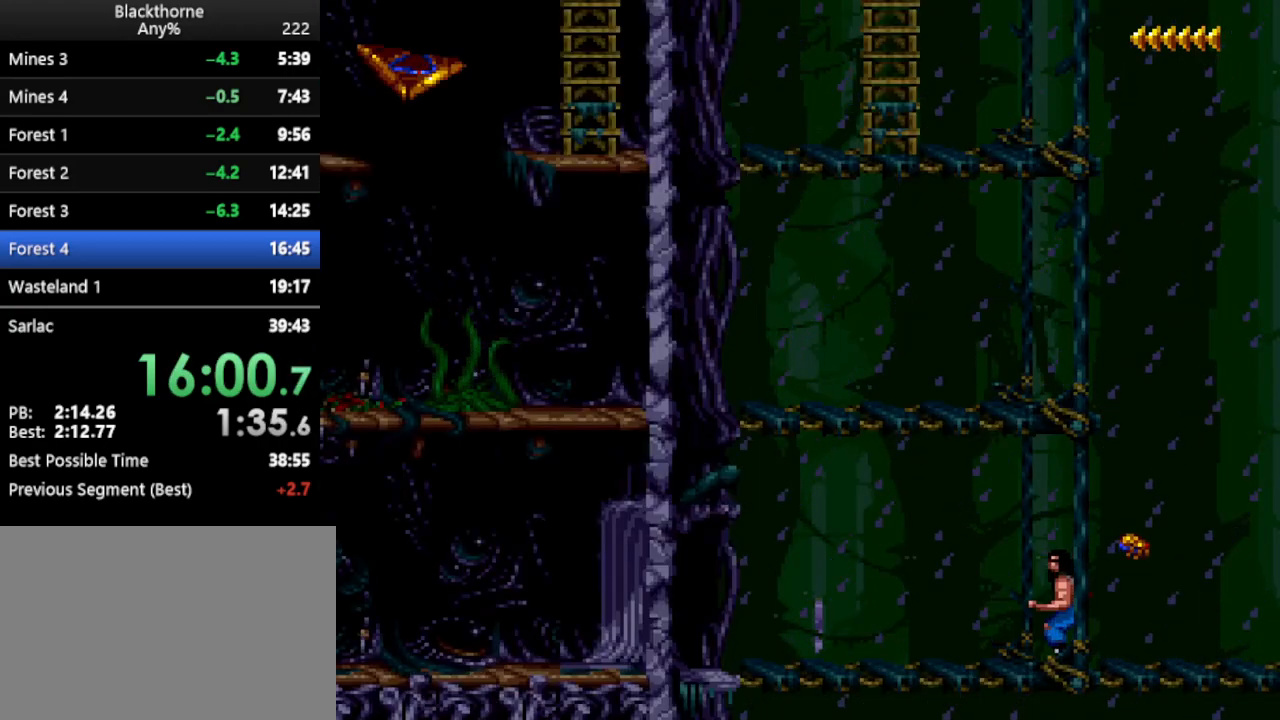
{"keys": ["a"], "events": [[350, "num1", "down"], [350, "w", "up"], [400, "num1", "up"], [500, "a", "down"]]}
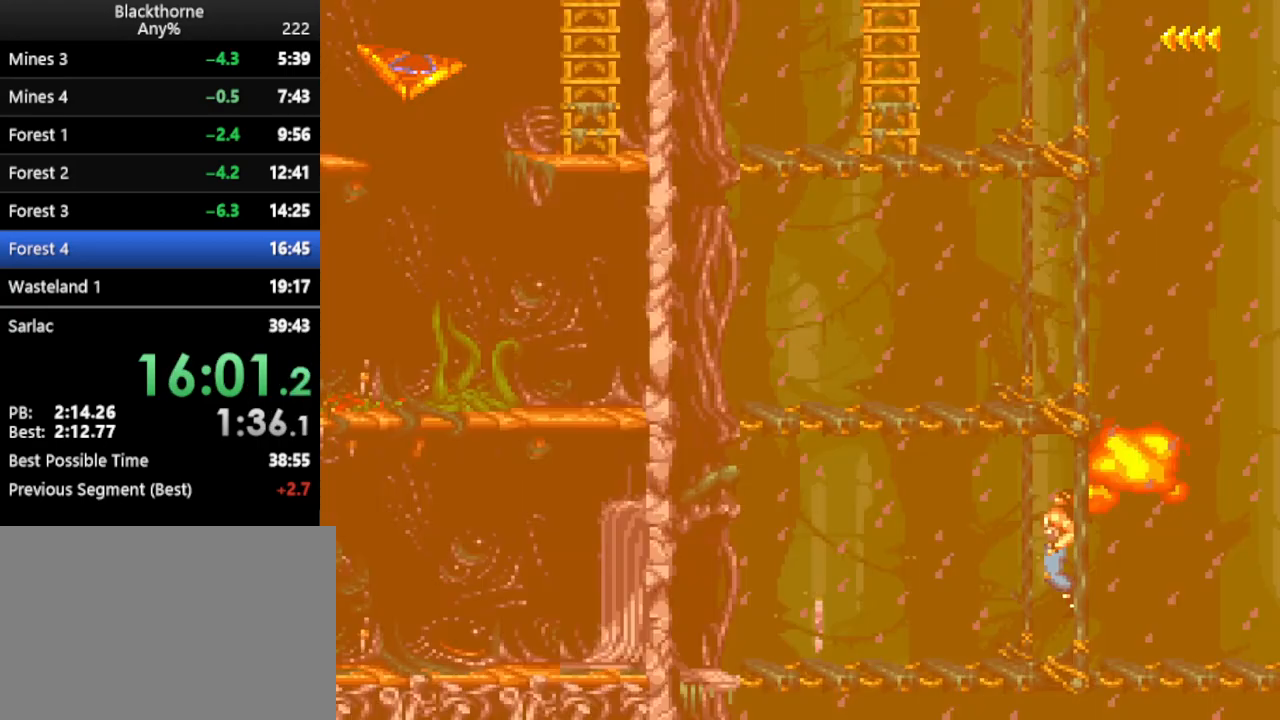
{"keys": ["d"], "events": [[183, "a", "up"], [317, "d", "down"]]}
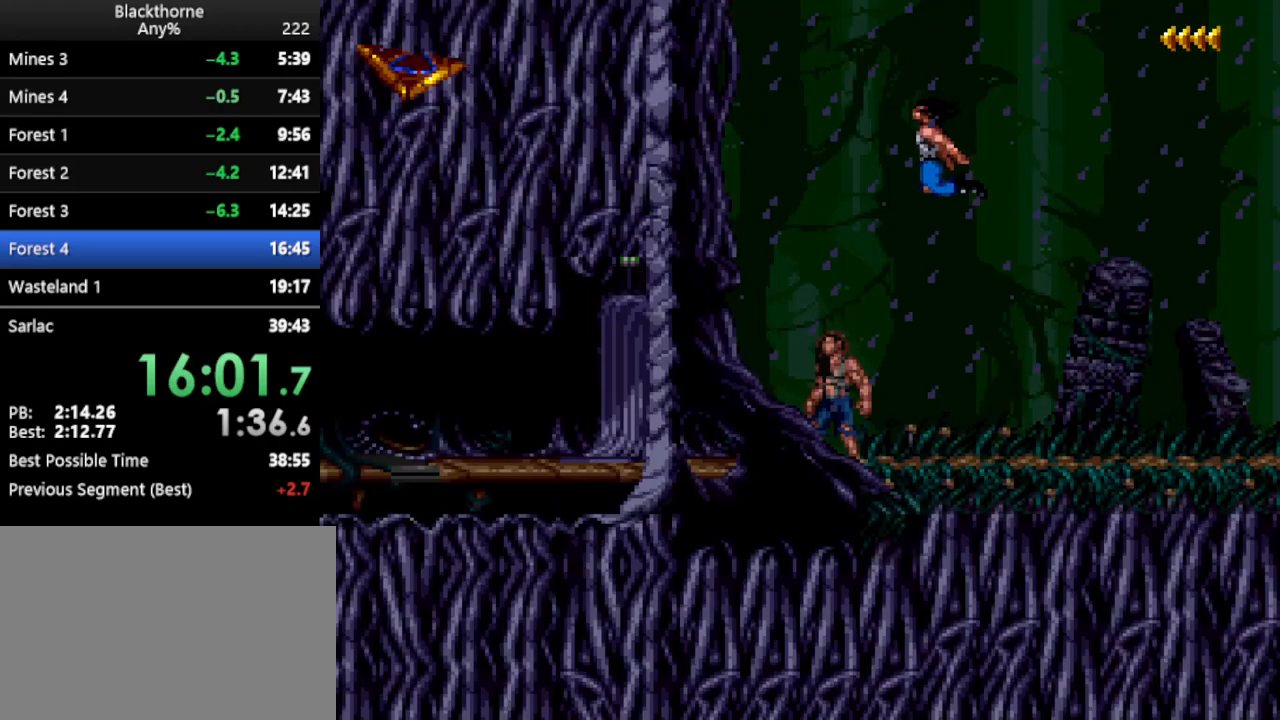
{"keys": ["d", "num1"], "events": [[17, "num1", "down"], [150, "num6", "down"], [200, "num6", "up"]]}
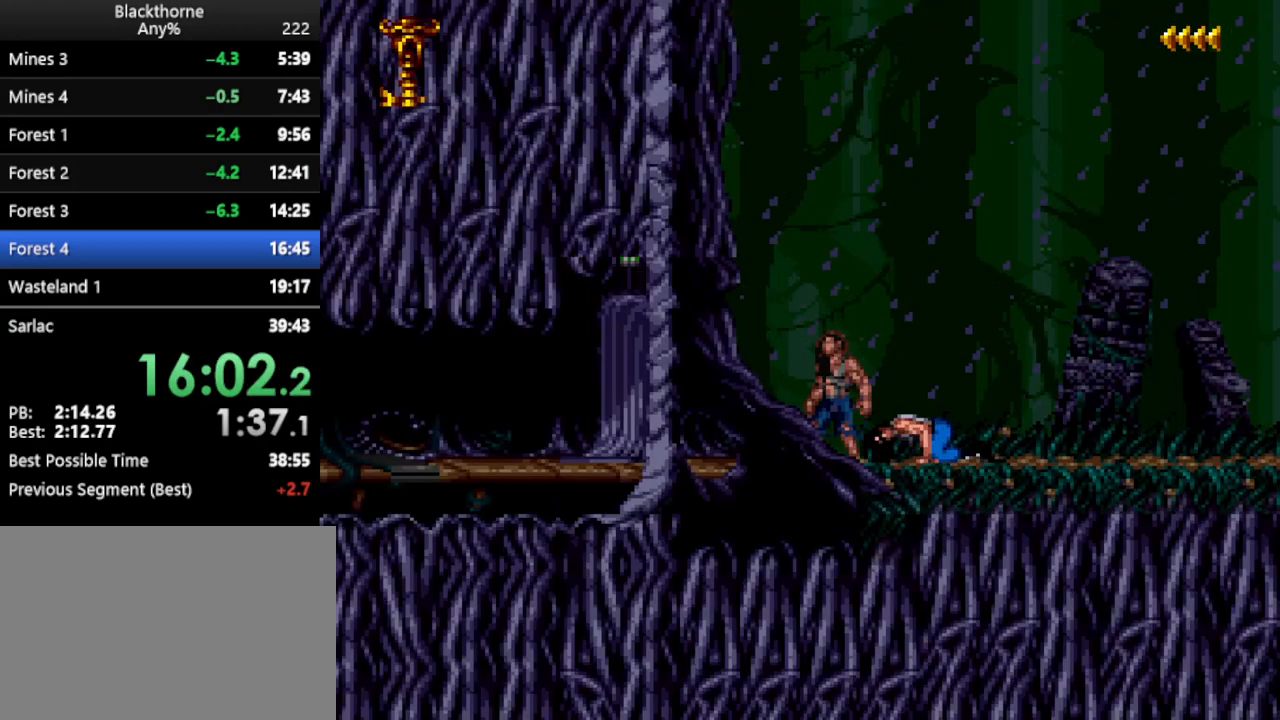
{"keys": ["d", "num1"], "events": []}
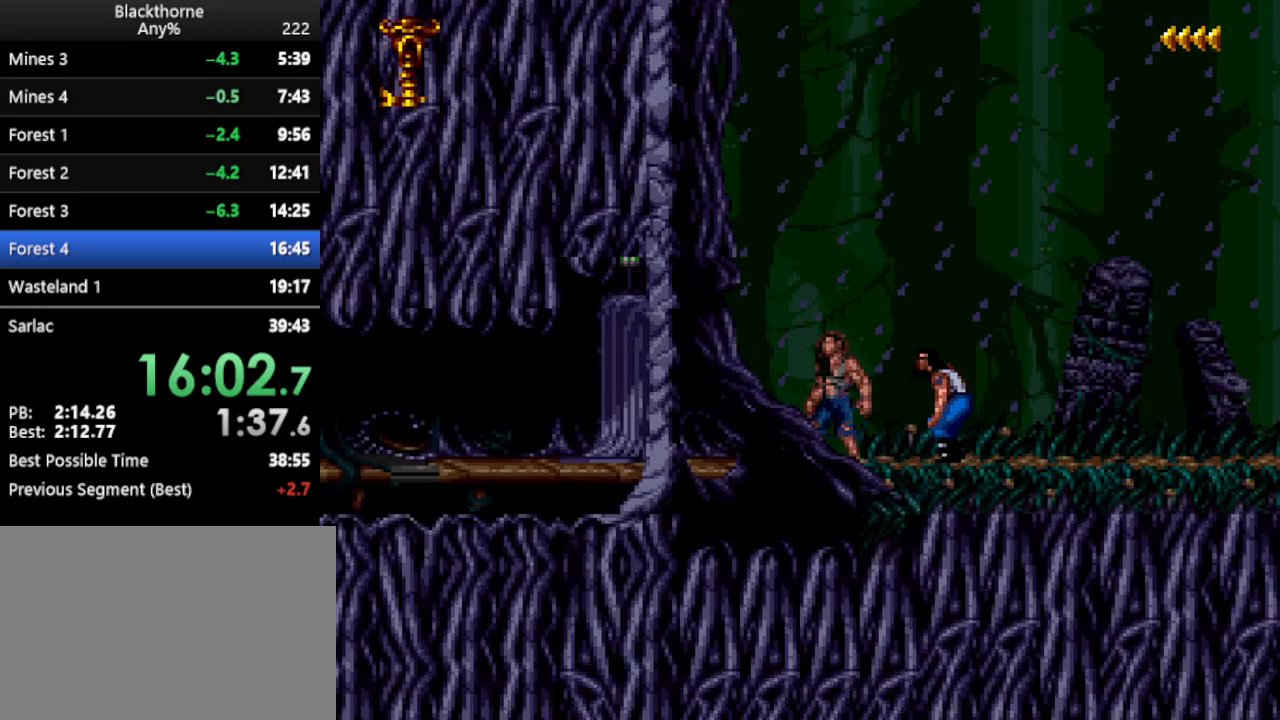
{"keys": ["d", "num1"], "events": []}
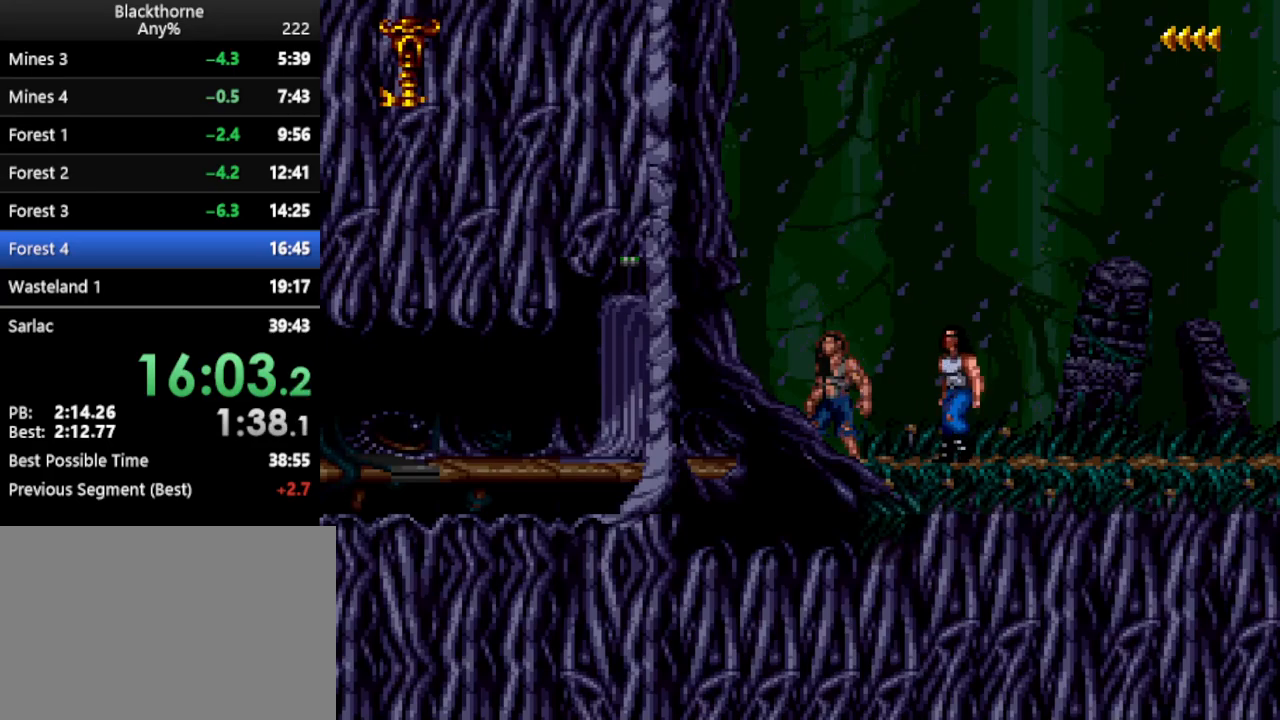
{"keys": ["d", "num1"], "events": []}